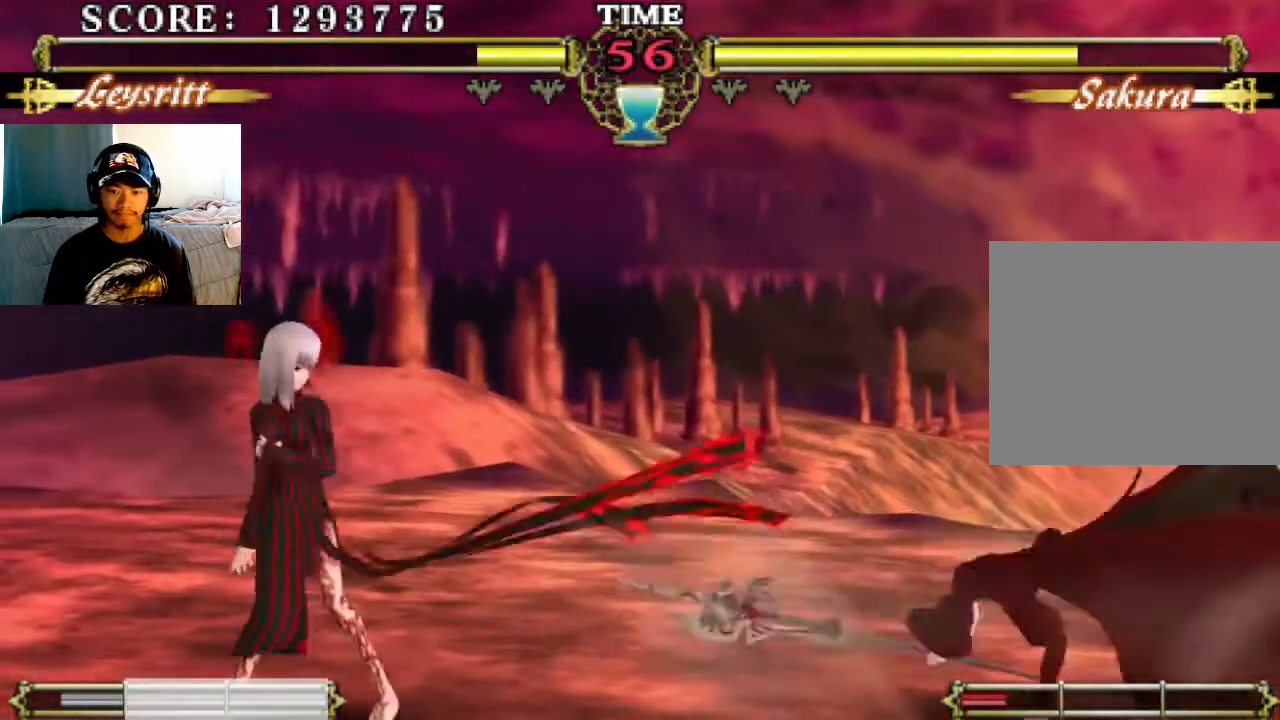
Gameplay with a controller (PlayStation layout); each line is a JSON object with the inputs held at the frame after it. "events" lists button and stick changes between this image and that frame as [ms after this image, input, new state], when the widget could be followed in between. Not read: right_stick.
{"buttons": [], "left_stick": "center", "events": [[167, "SQUARE", "up"]]}
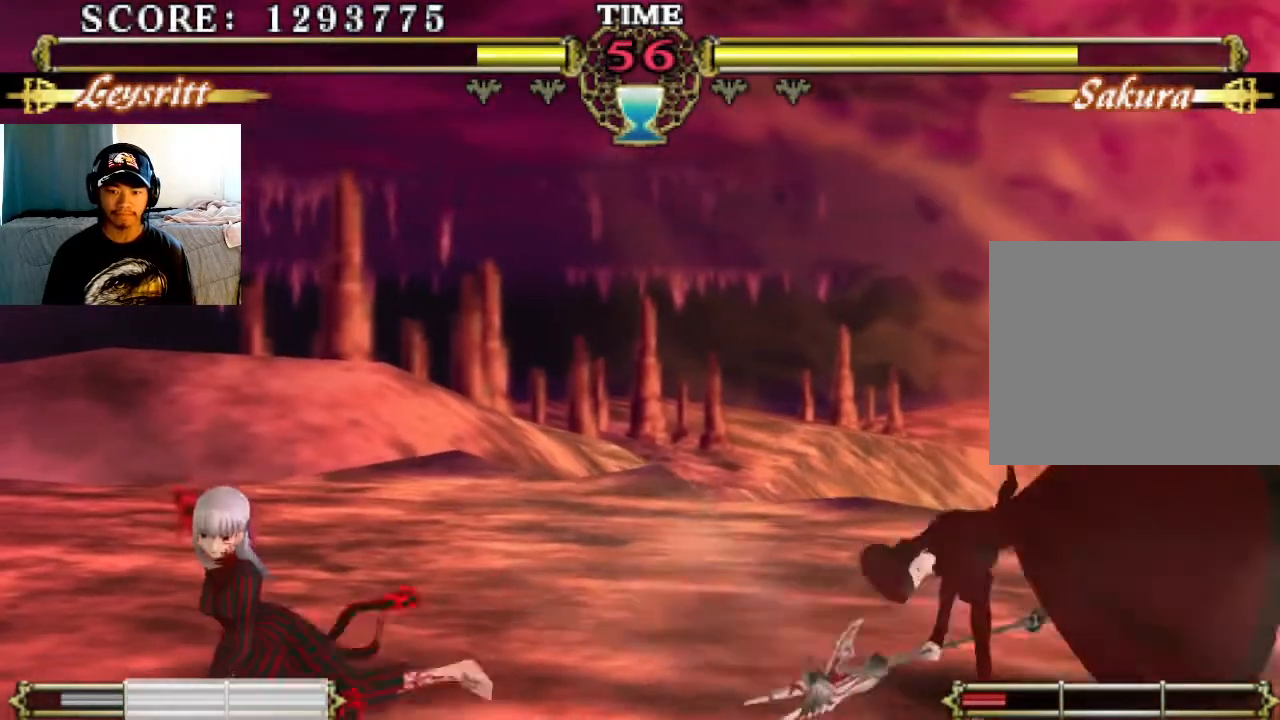
{"buttons": [], "left_stick": "center", "events": []}
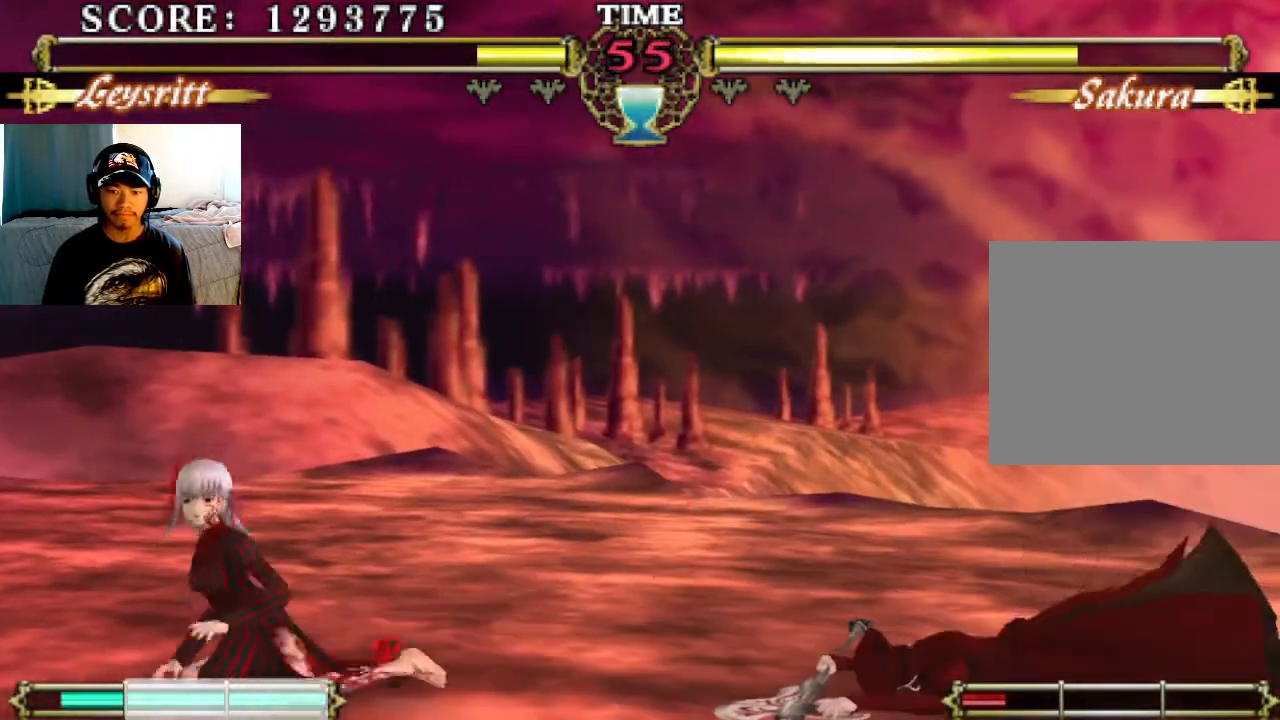
{"buttons": [], "left_stick": "center", "events": []}
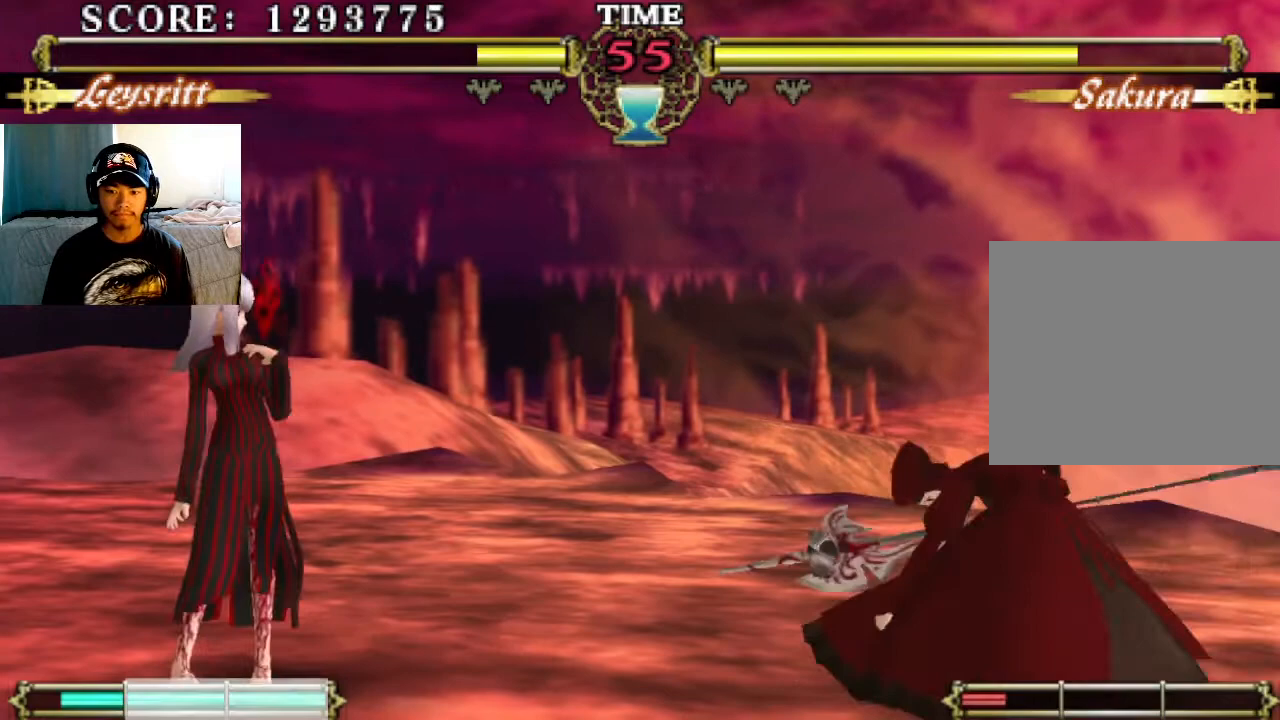
{"buttons": [], "left_stick": "center", "events": []}
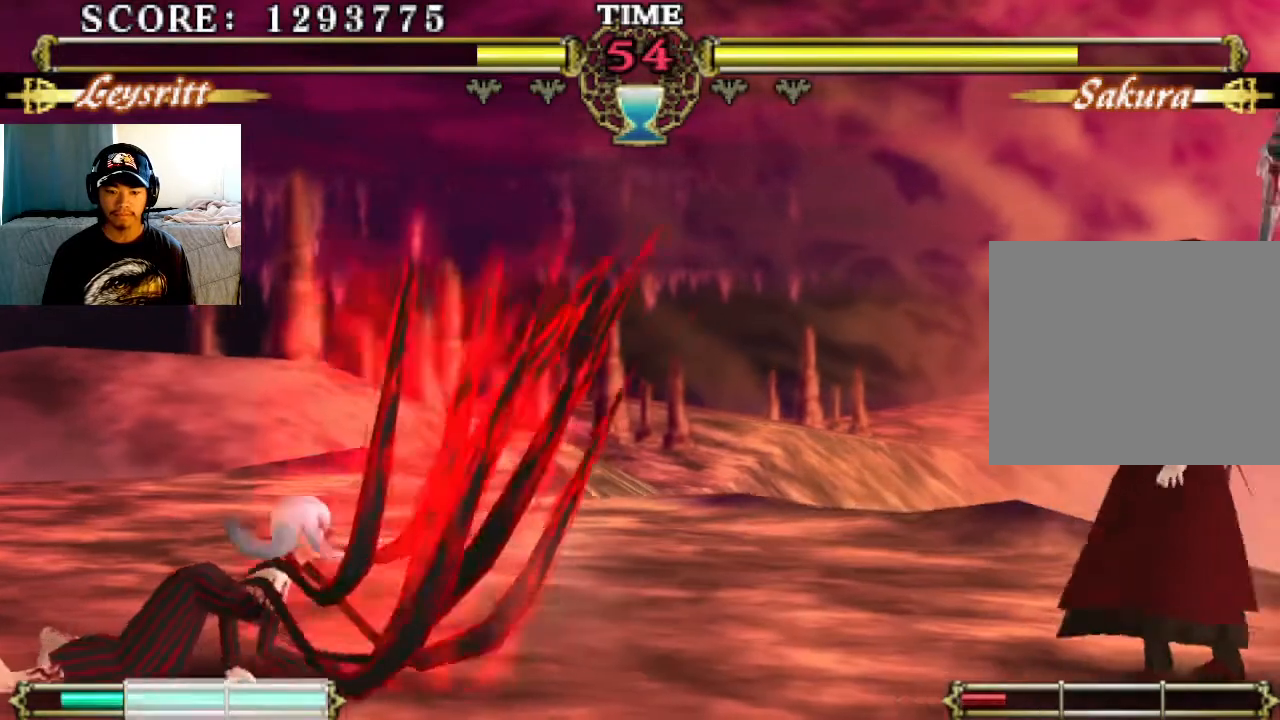
{"buttons": [], "left_stick": "center", "events": []}
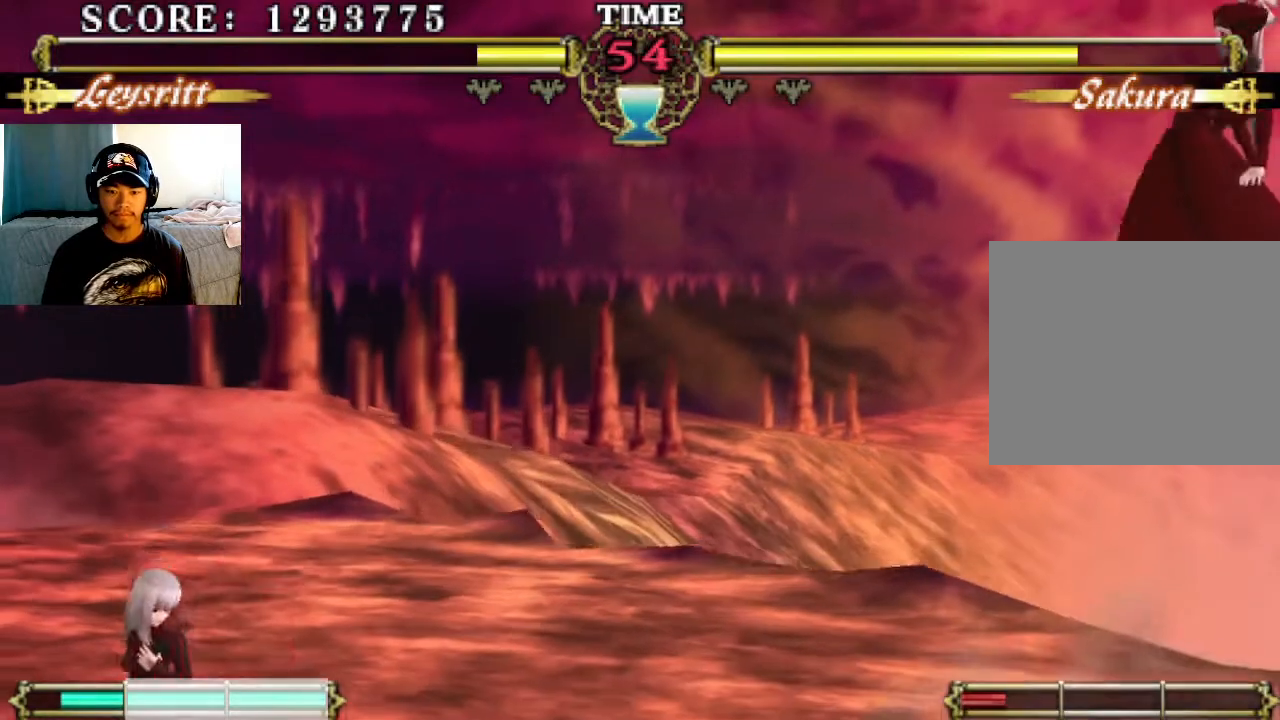
{"buttons": [], "left_stick": "center", "events": []}
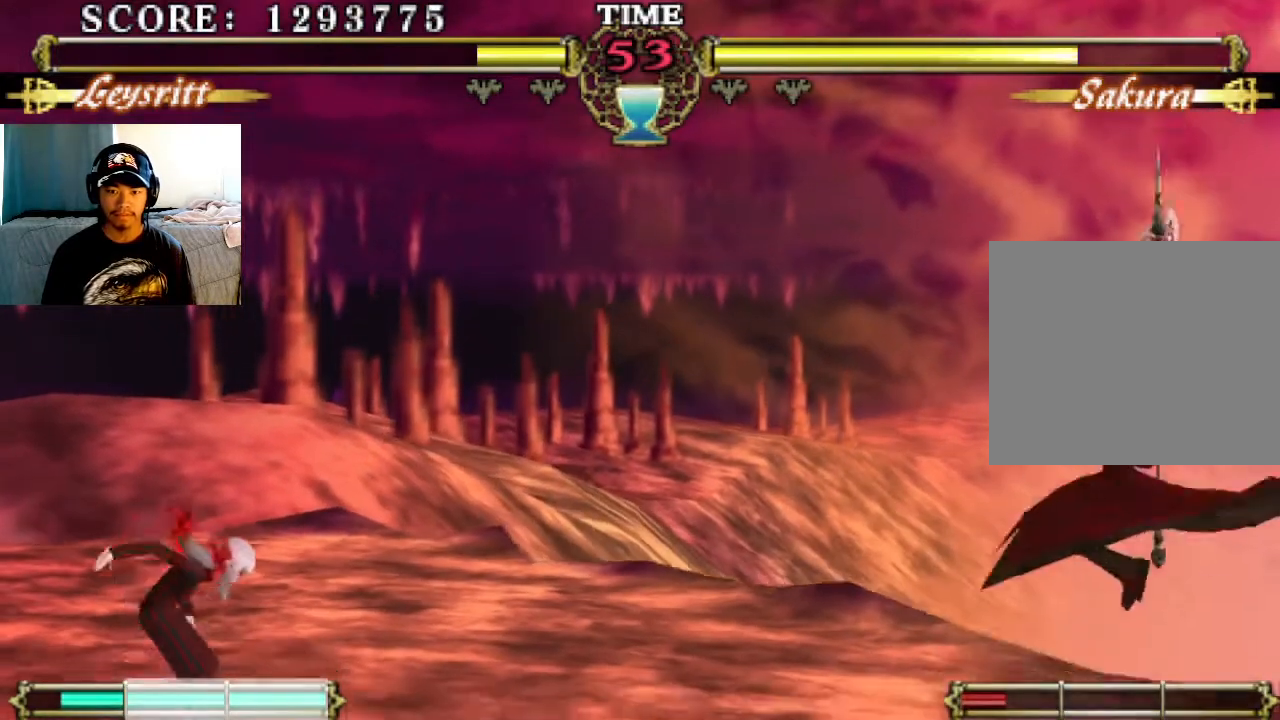
{"buttons": [], "left_stick": "center", "events": []}
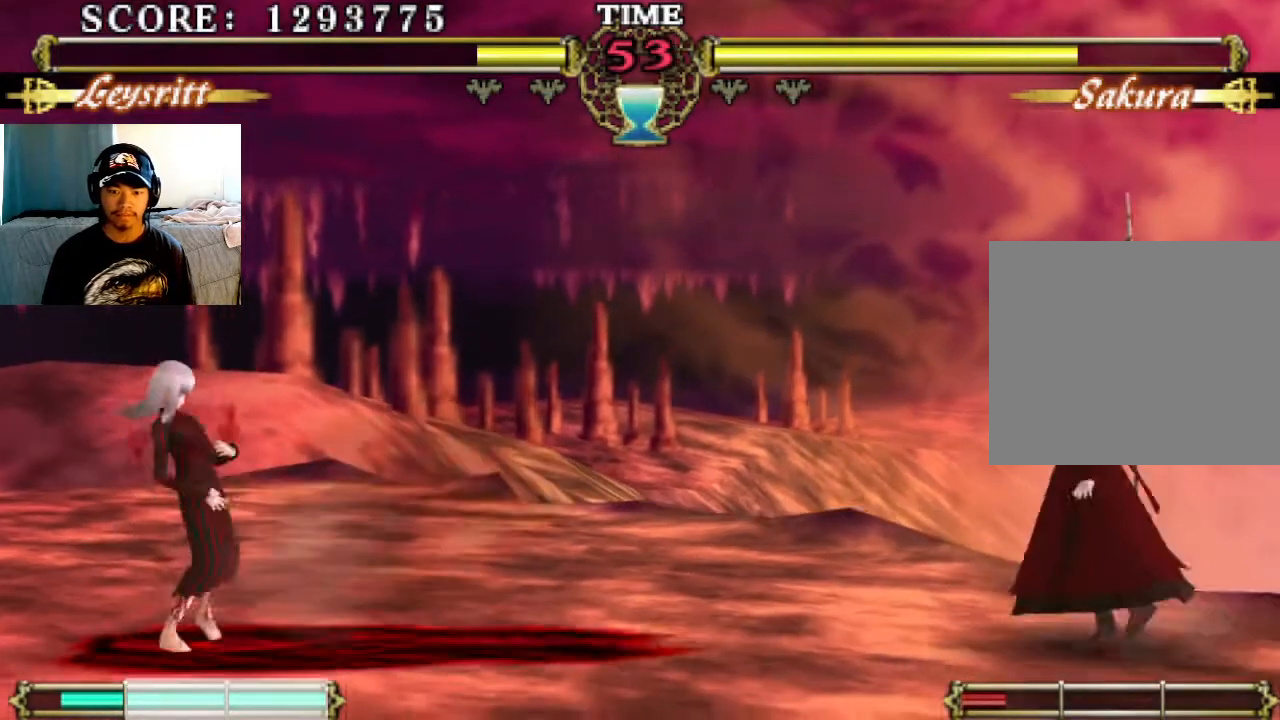
{"buttons": [], "left_stick": "center", "events": []}
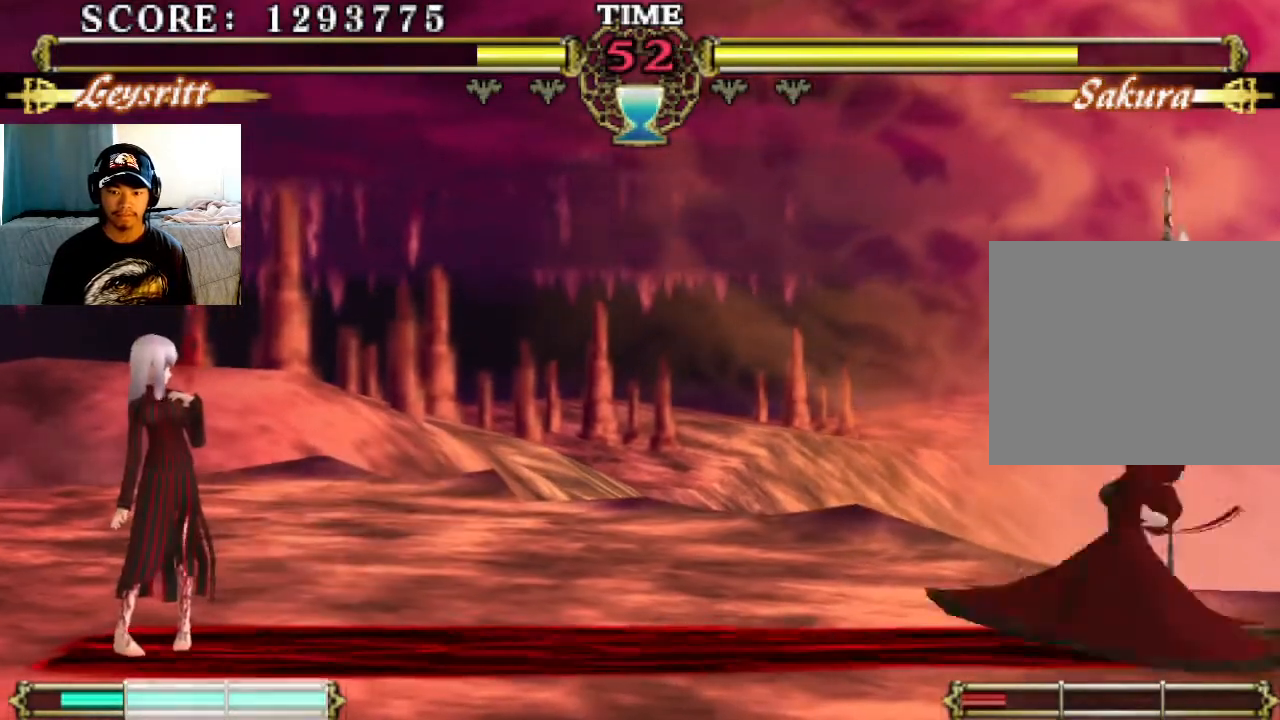
{"buttons": [], "left_stick": "center", "events": []}
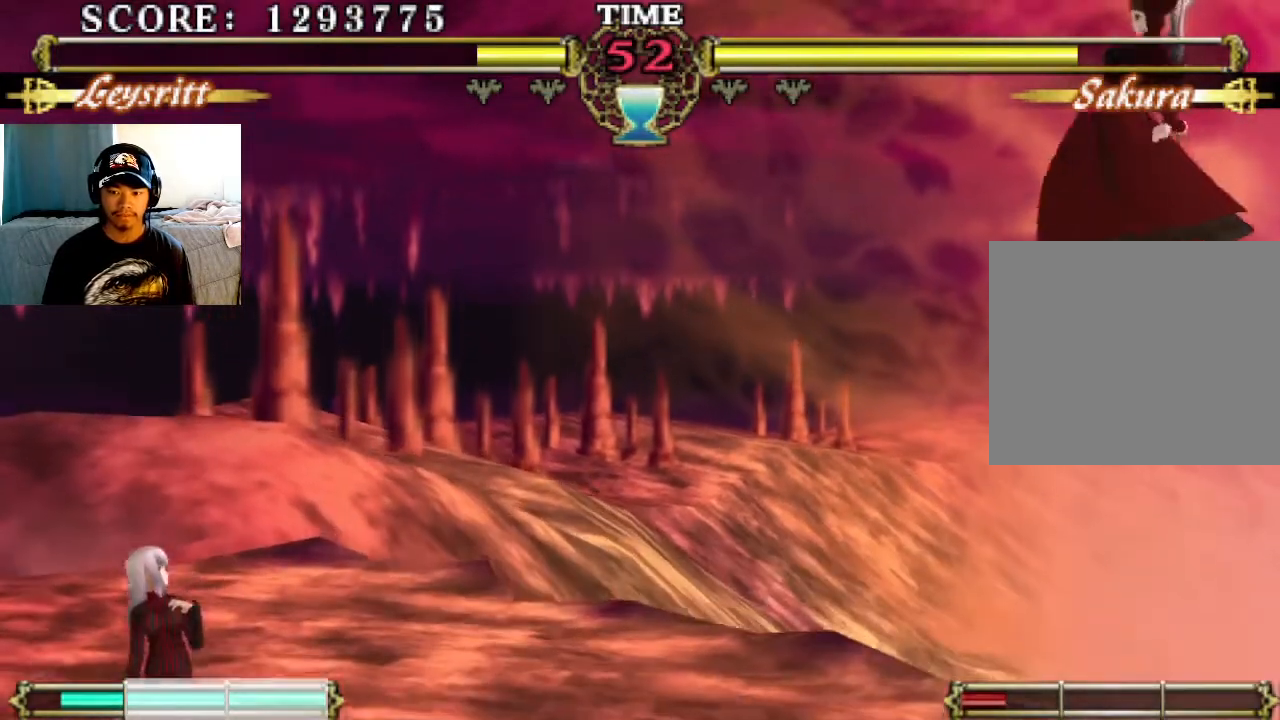
{"buttons": [], "left_stick": "center", "events": []}
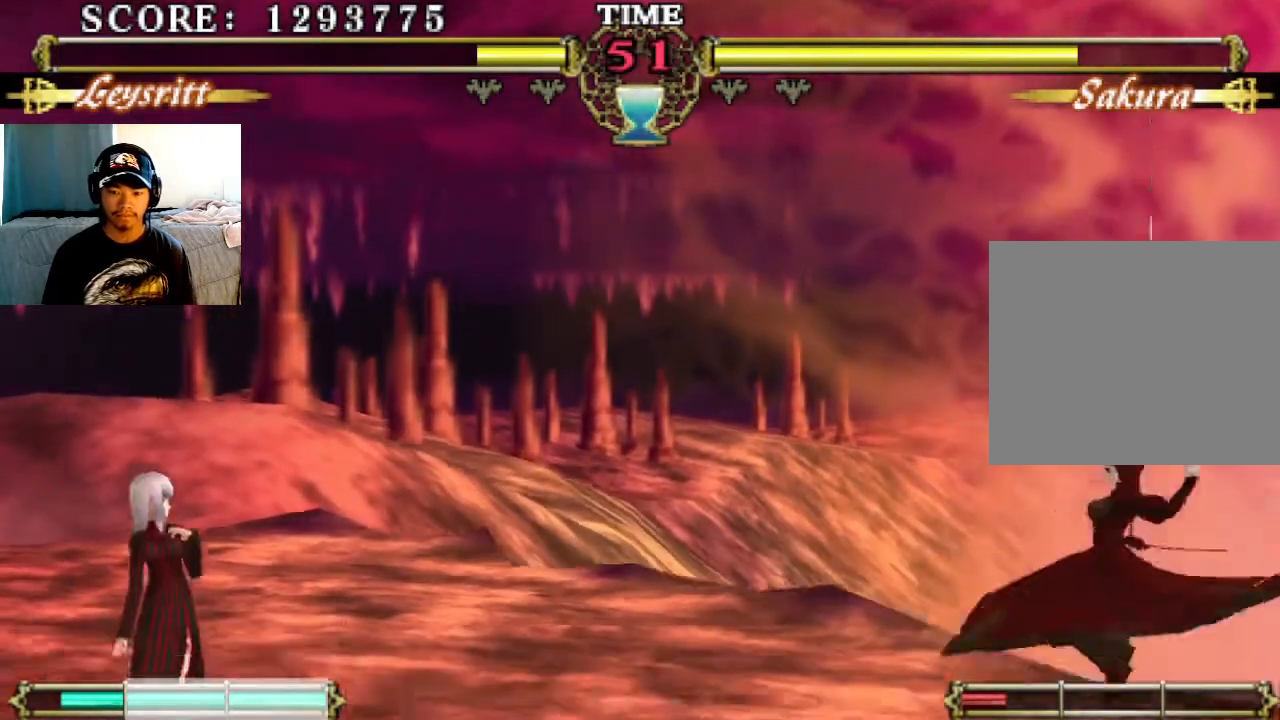
{"buttons": [], "left_stick": "center", "events": []}
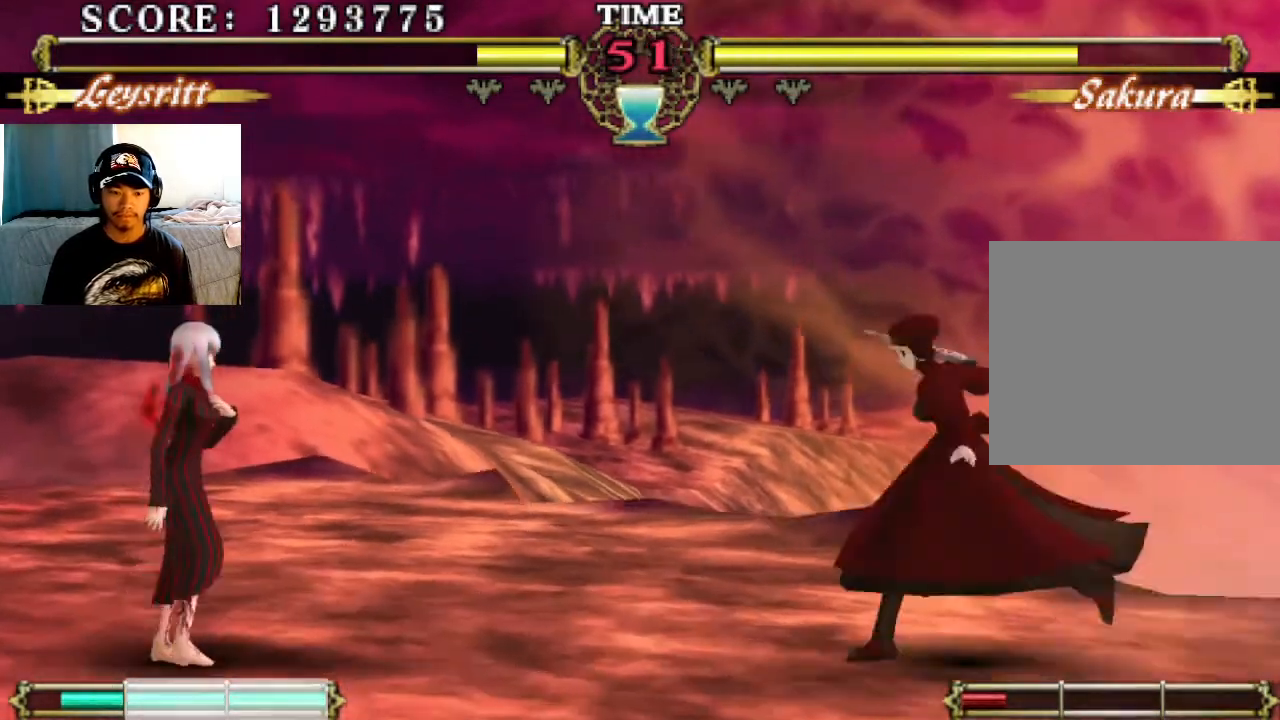
{"buttons": [], "left_stick": "center", "events": [[367, "SQUARE", "down"], [433, "SQUARE", "up"]]}
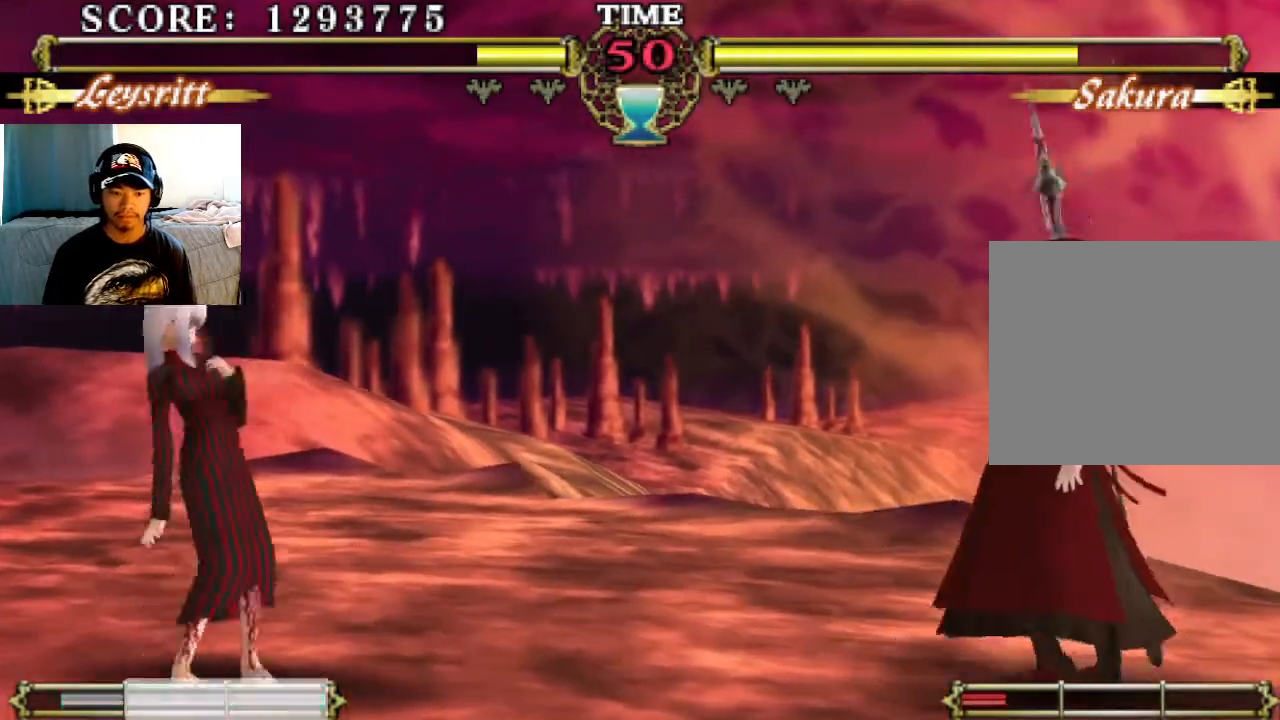
{"buttons": [], "left_stick": "center", "events": []}
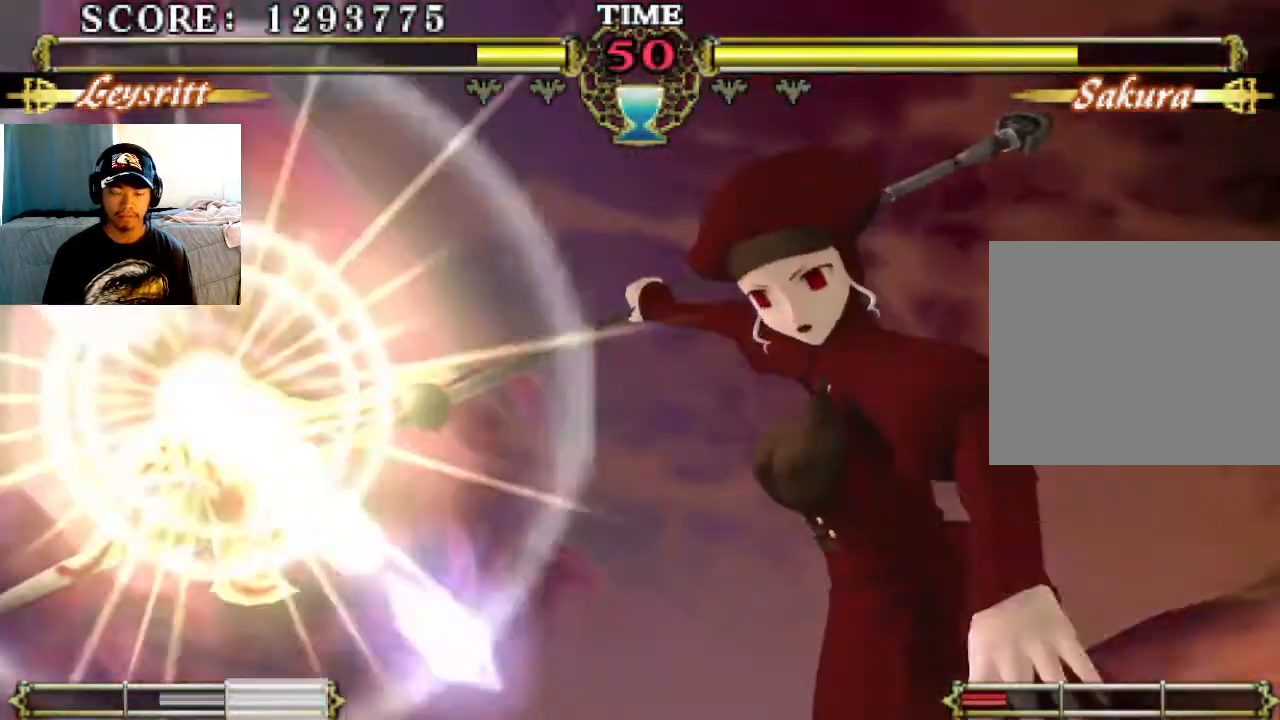
{"buttons": [], "left_stick": "center", "events": []}
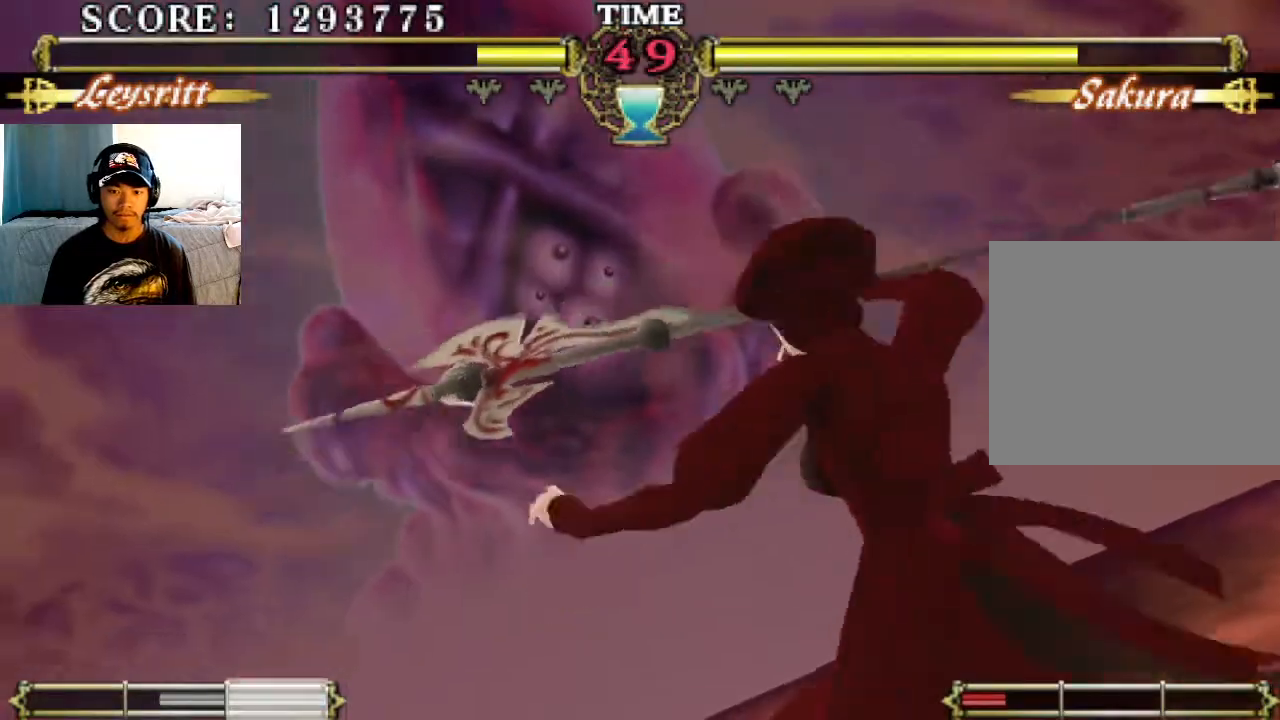
{"buttons": [], "left_stick": "center", "events": []}
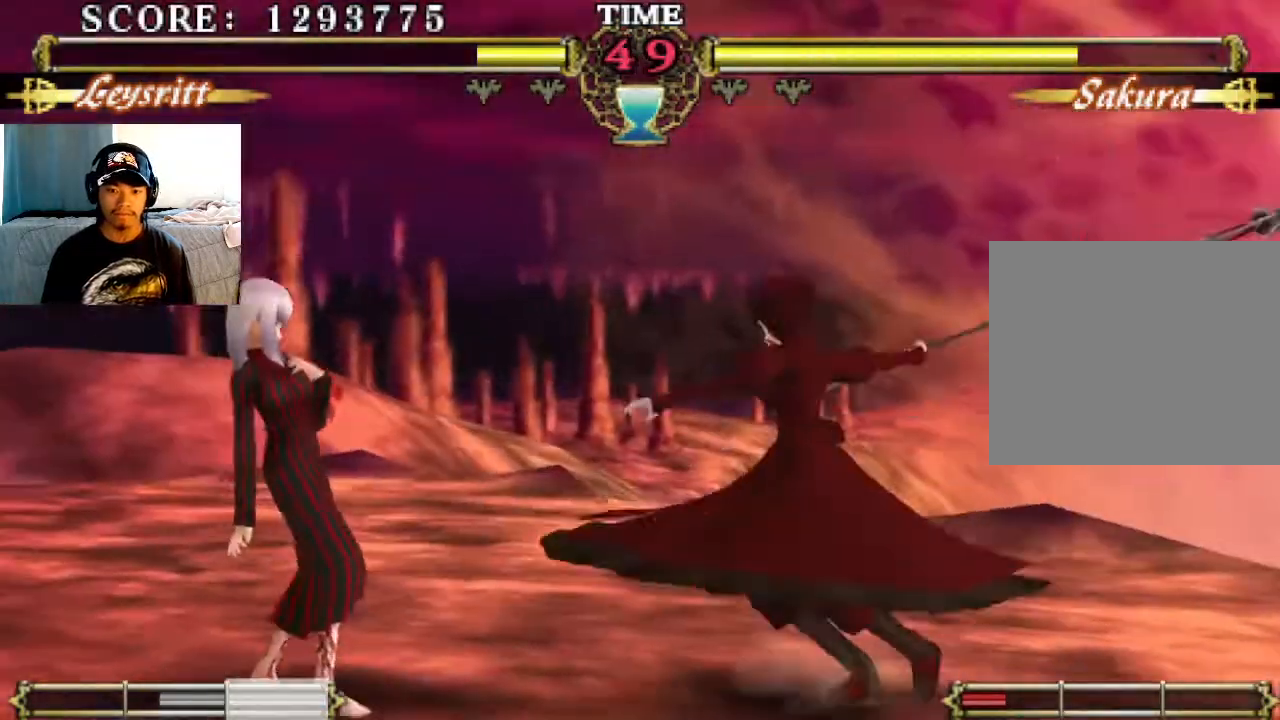
{"buttons": [], "left_stick": "center", "events": []}
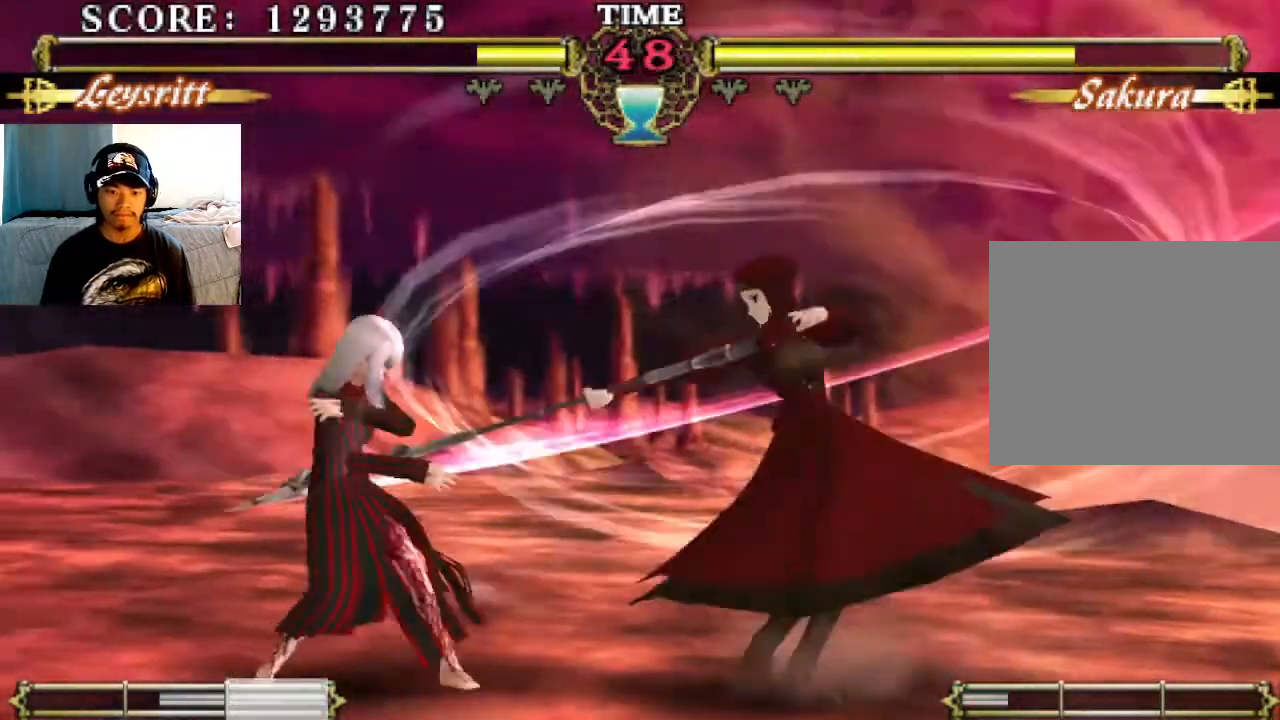
{"buttons": [], "left_stick": "center", "events": []}
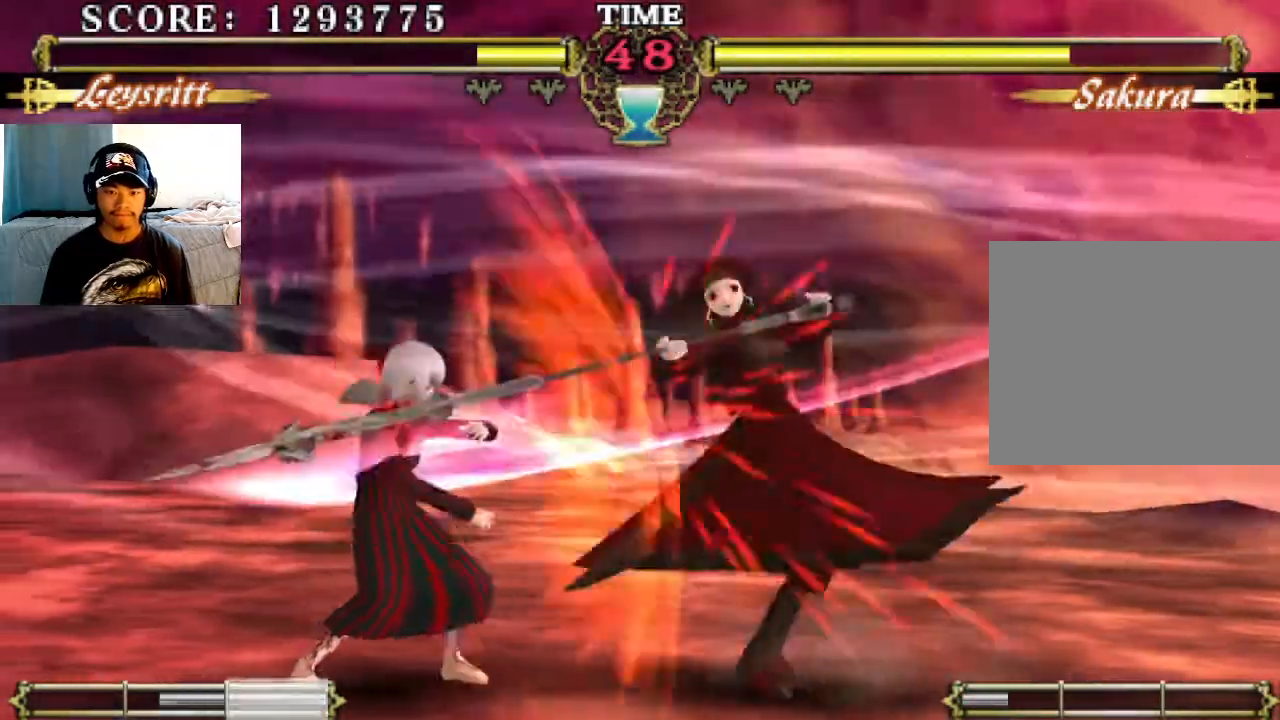
{"buttons": [], "left_stick": "center", "events": []}
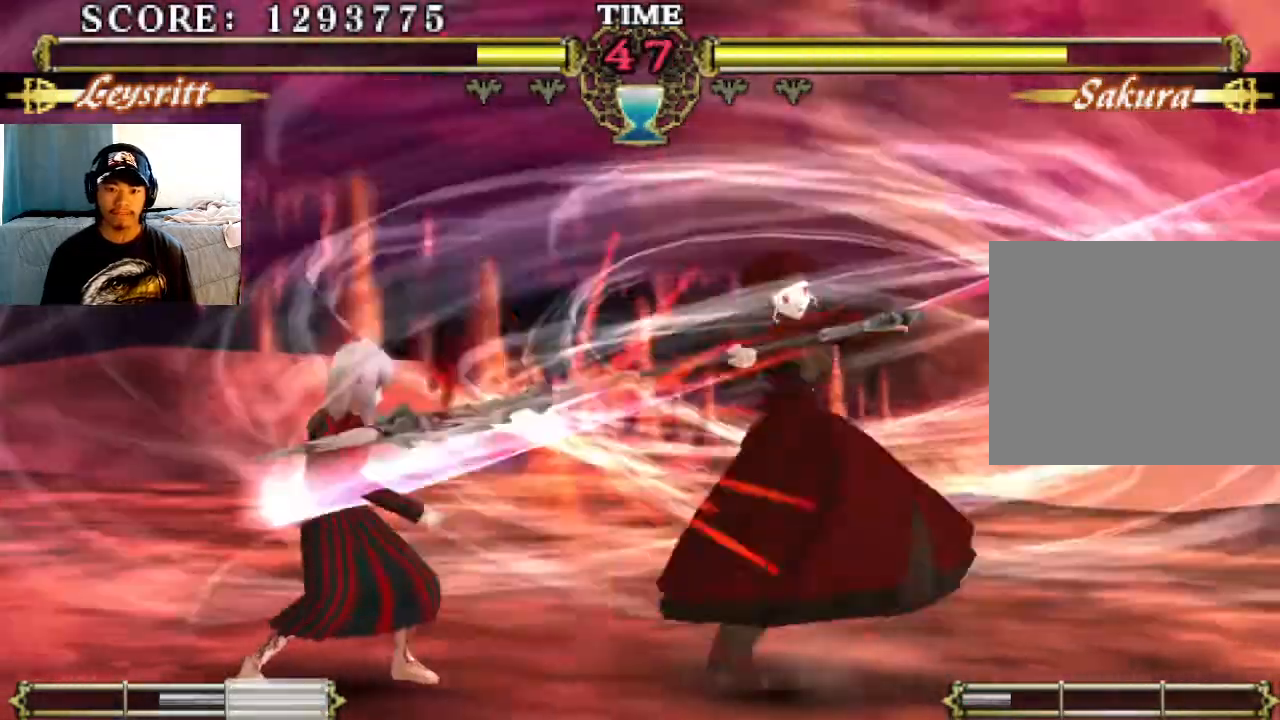
{"buttons": [], "left_stick": "center", "events": []}
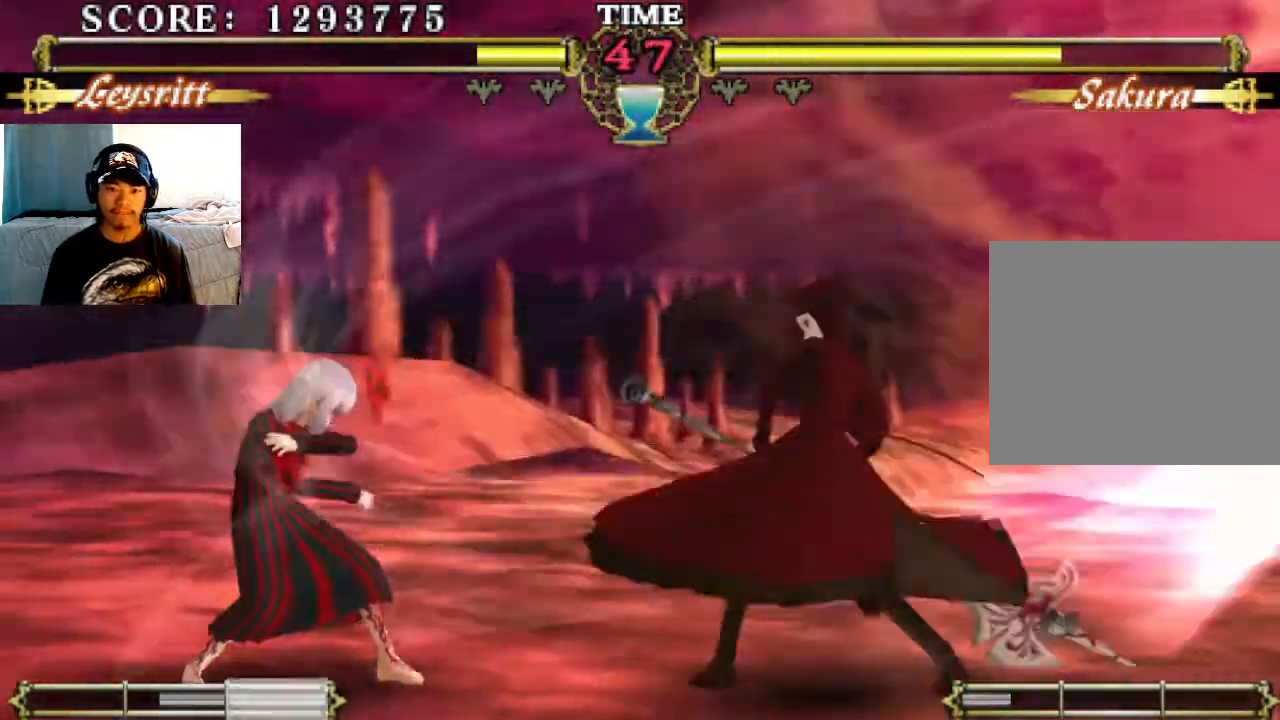
{"buttons": [], "left_stick": "center", "events": [[200, "SQUARE", "down"], [233, "SQUARE", "up"], [433, "SQUARE", "down"], [500, "SQUARE", "up"]]}
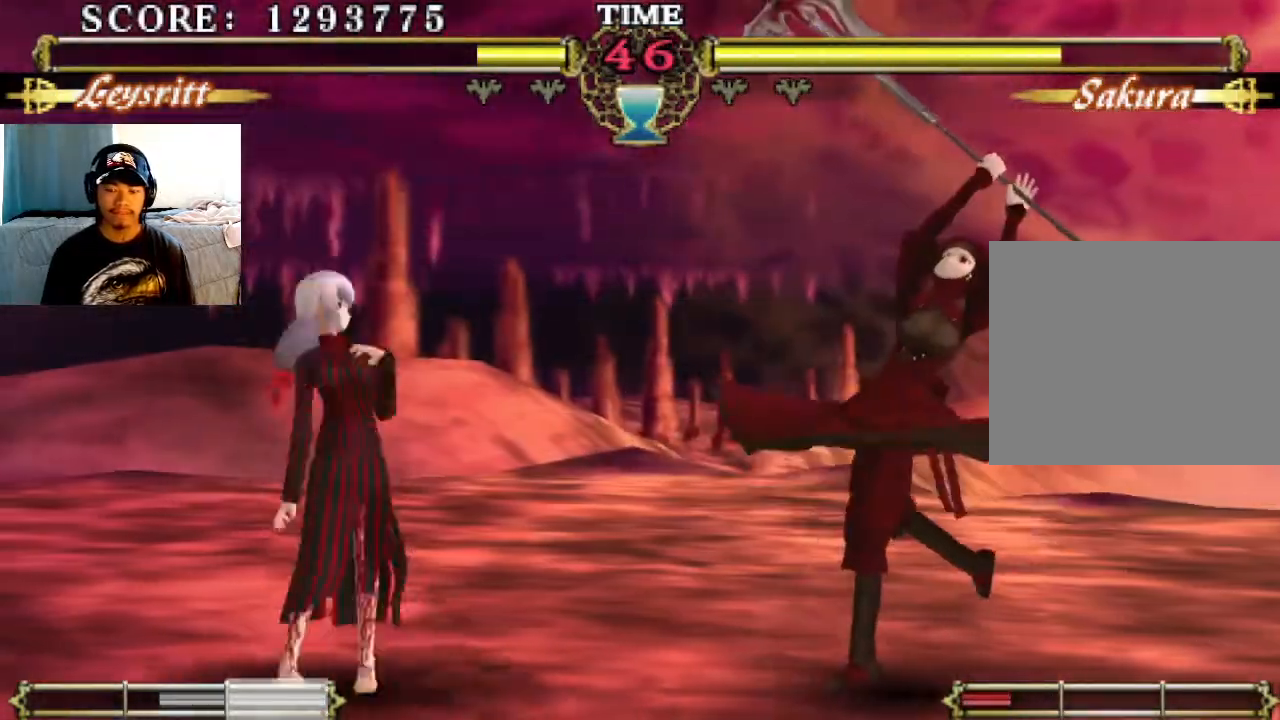
{"buttons": ["SQUARE"], "left_stick": "center", "events": [[167, "SQUARE", "down"], [233, "SQUARE", "up"], [400, "SQUARE", "down"]]}
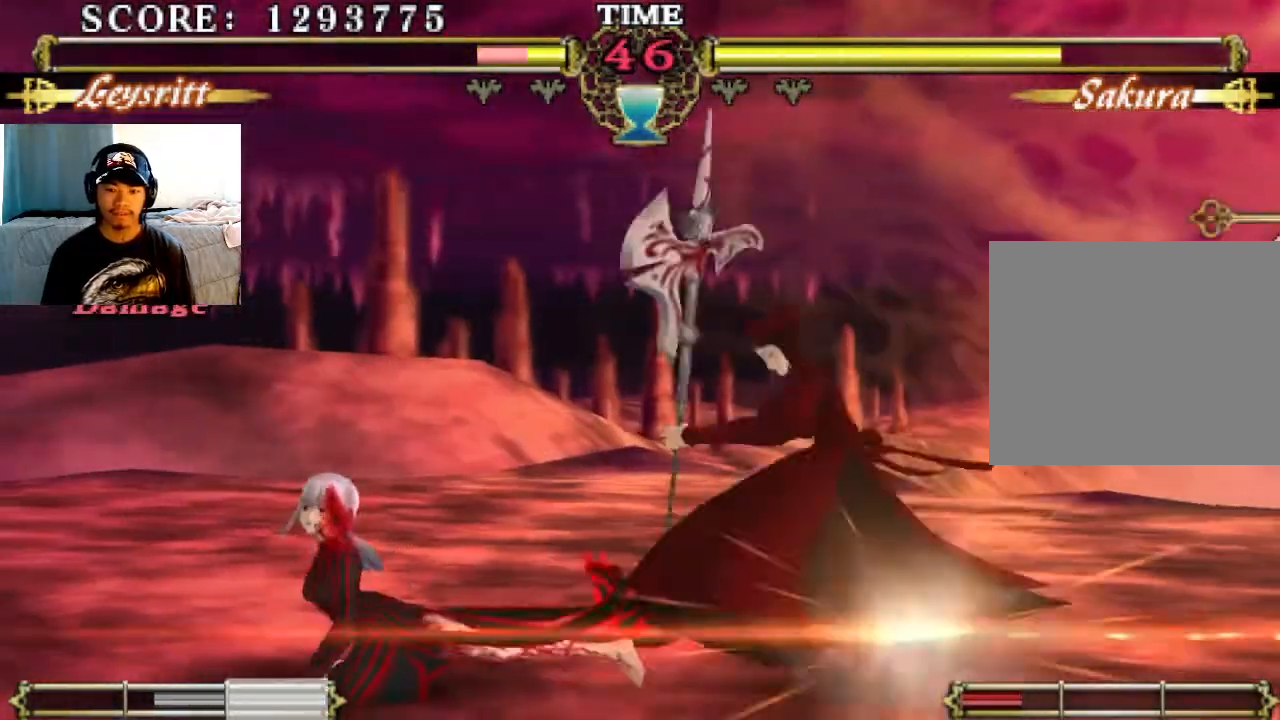
{"buttons": [], "left_stick": "center", "events": [[33, "SQUARE", "up"], [133, "SQUARE", "down"], [200, "SQUARE", "up"], [333, "SQUARE", "down"], [433, "SQUARE", "up"]]}
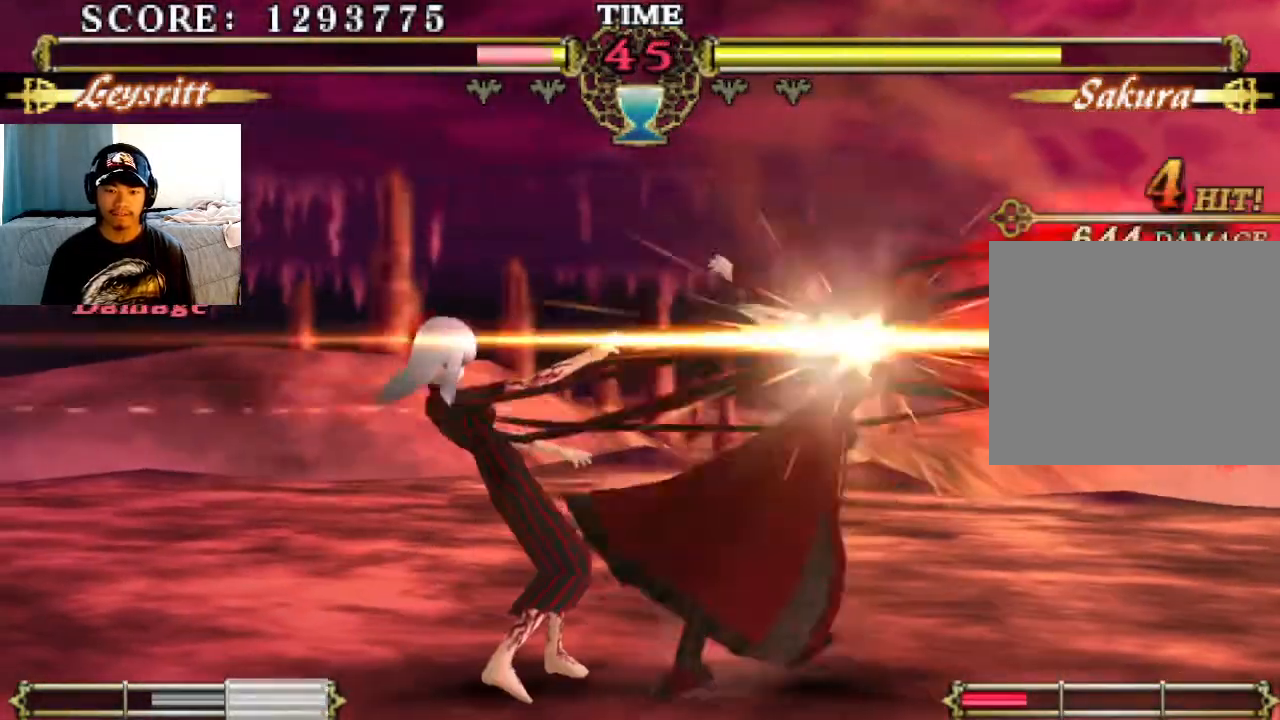
{"buttons": ["SQUARE"], "left_stick": "center", "events": [[33, "SQUARE", "down"], [133, "SQUARE", "up"], [233, "SQUARE", "down"], [333, "SQUARE", "up"], [500, "SQUARE", "down"]]}
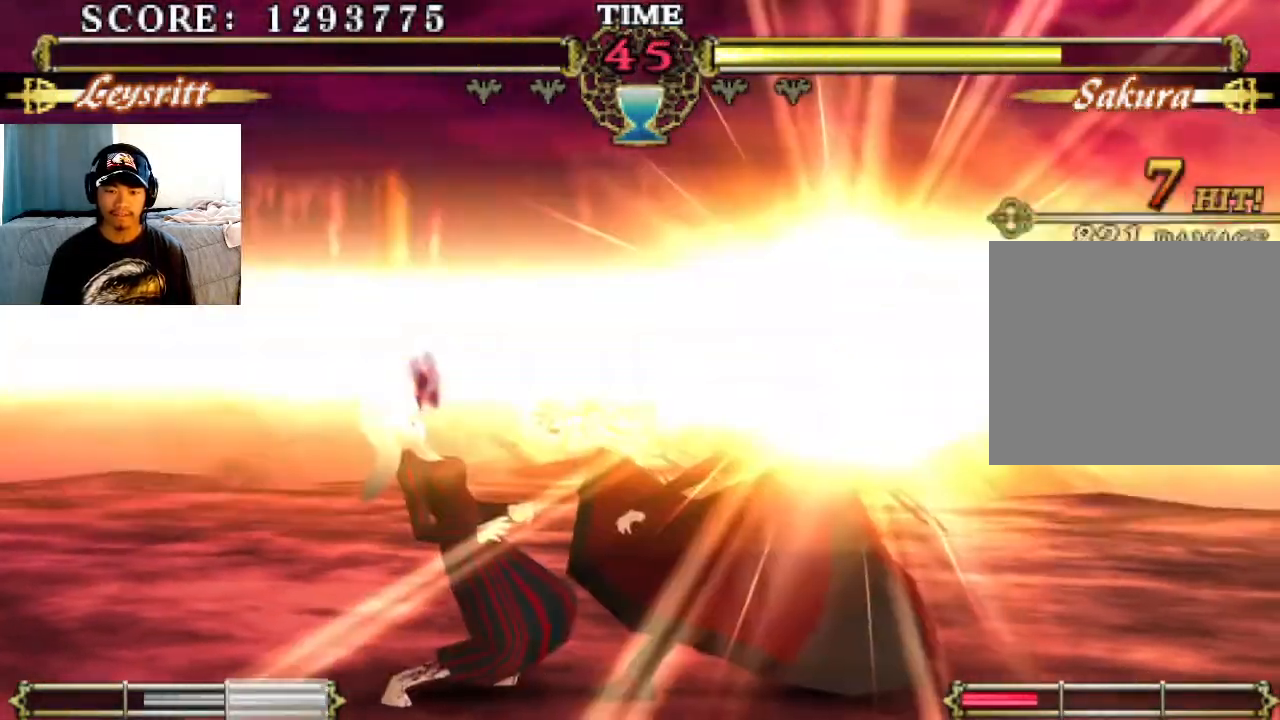
{"buttons": [], "left_stick": "center", "events": [[100, "SQUARE", "up"], [233, "SQUARE", "down"], [300, "SQUARE", "up"]]}
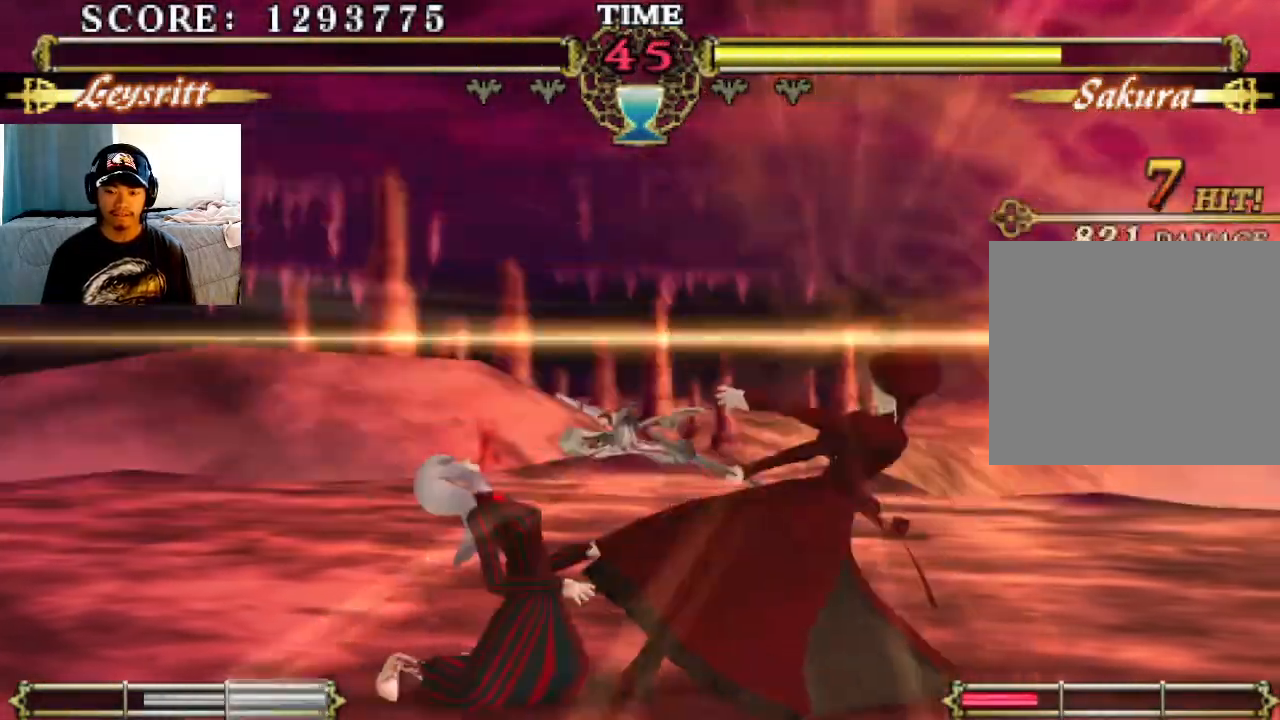
{"buttons": [], "left_stick": "center", "events": [[67, "SQUARE", "down"], [200, "SQUARE", "up"]]}
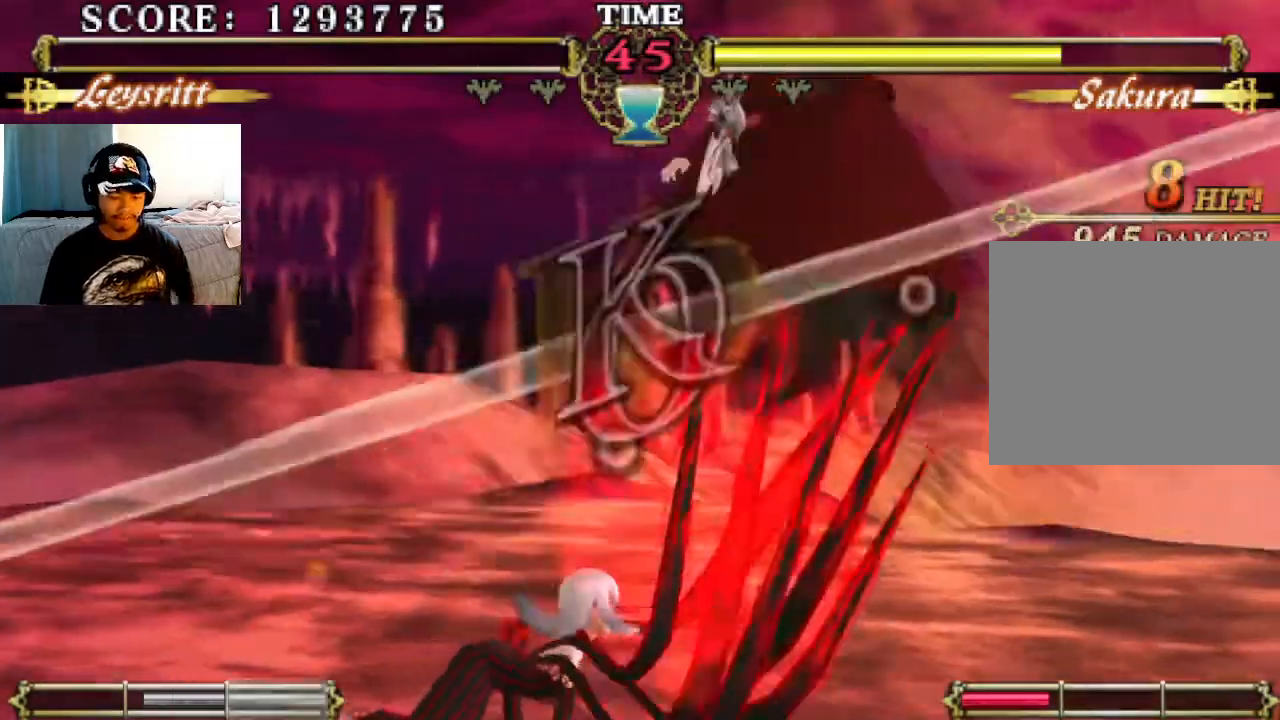
{"buttons": [], "left_stick": "center", "events": []}